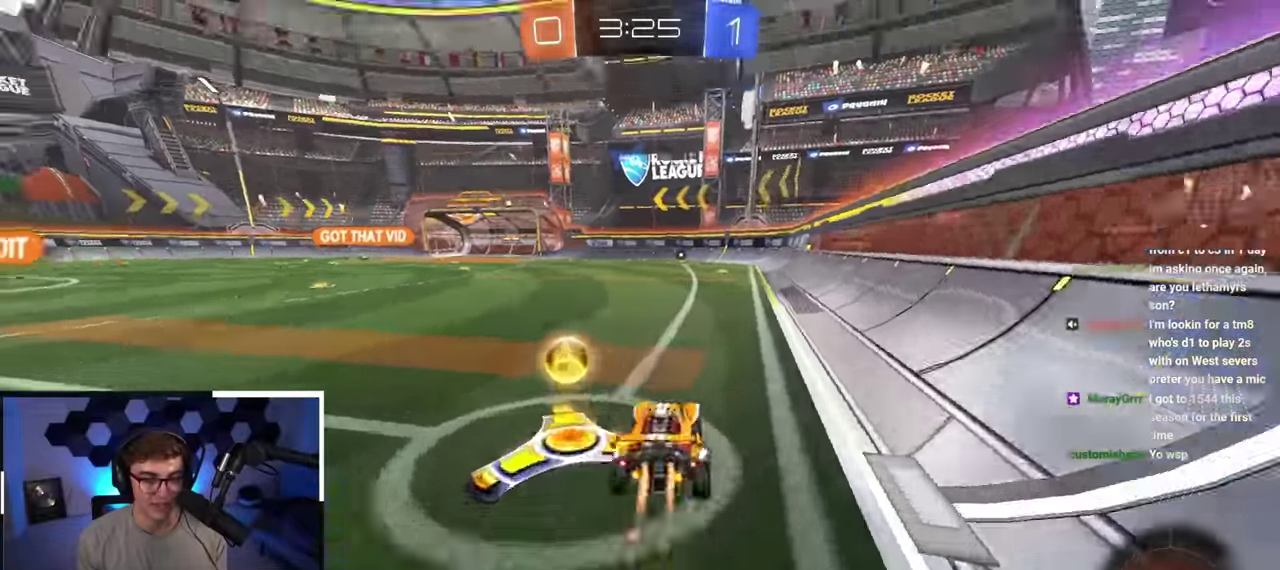
Gameplay with a controller (PlayStation layout); each line is a JSON object with the inputs held at the frame after it (dt_ms = milliseconds from this image to that frame). "button_events" lists button changes between this image and that frame as [ms after this image, input, new state], when the widget could be followed in between (sticks are given only as held states). Not read: L3 R3 right_stick.
{"dt_ms": 300, "buttons": [], "left_stick": "up", "button_events": [[133, "TRIANGLE", "up"], [267, "L2", "up"]]}
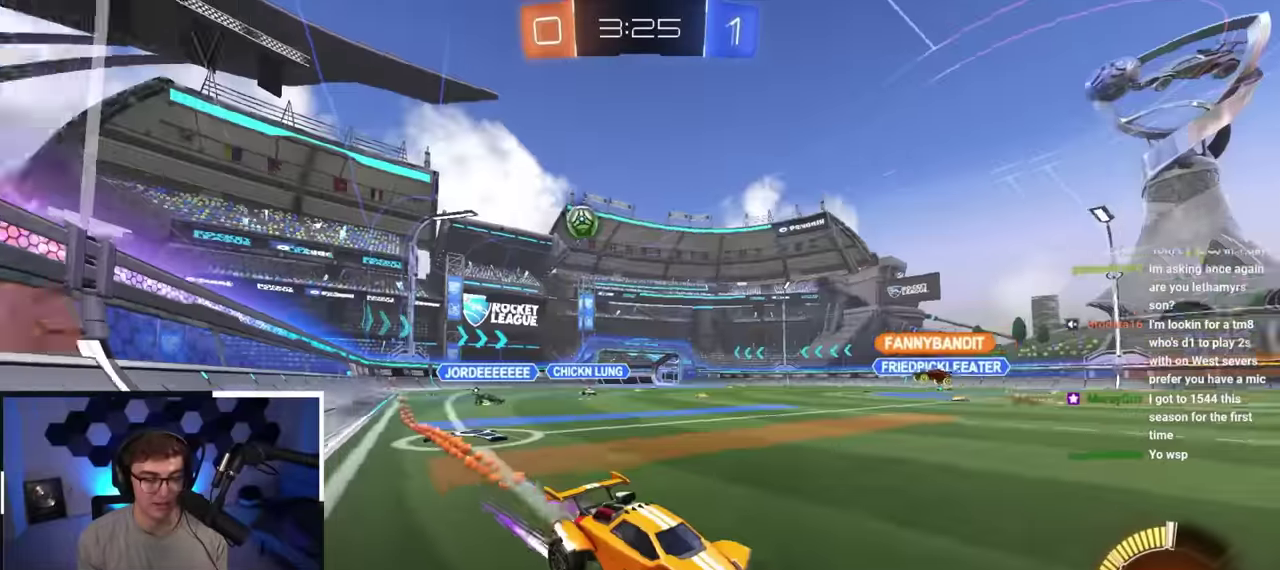
{"dt_ms": 400, "buttons": [], "left_stick": "up", "button_events": []}
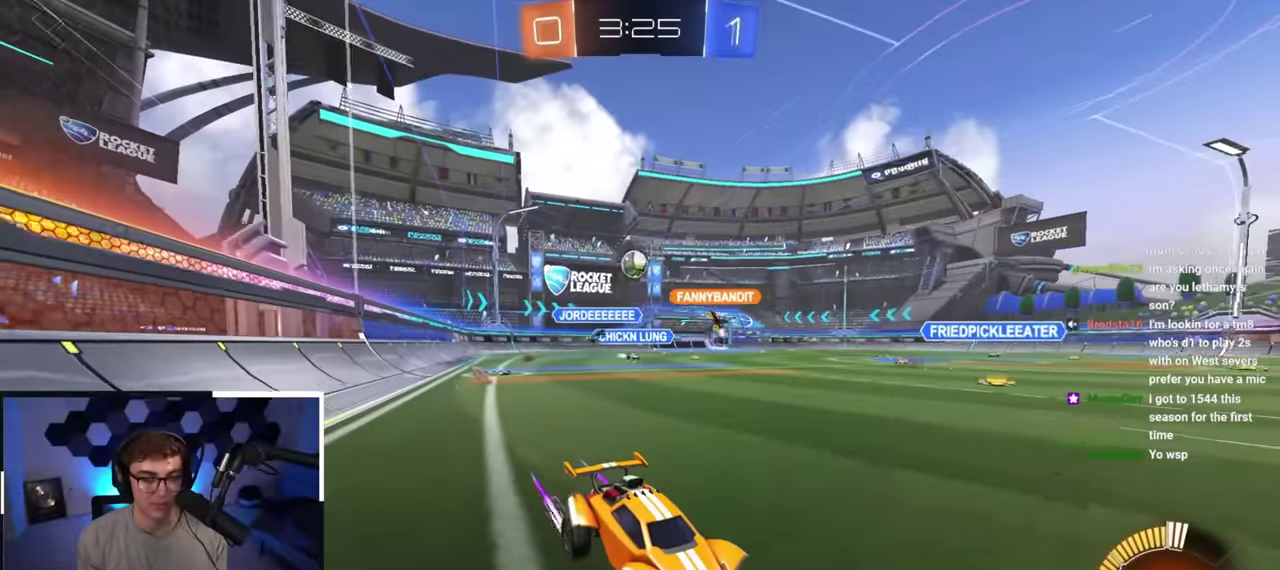
{"dt_ms": 800, "buttons": [], "left_stick": "up-left", "button_events": [[517, "R1", "down"], [633, "R1", "up"]]}
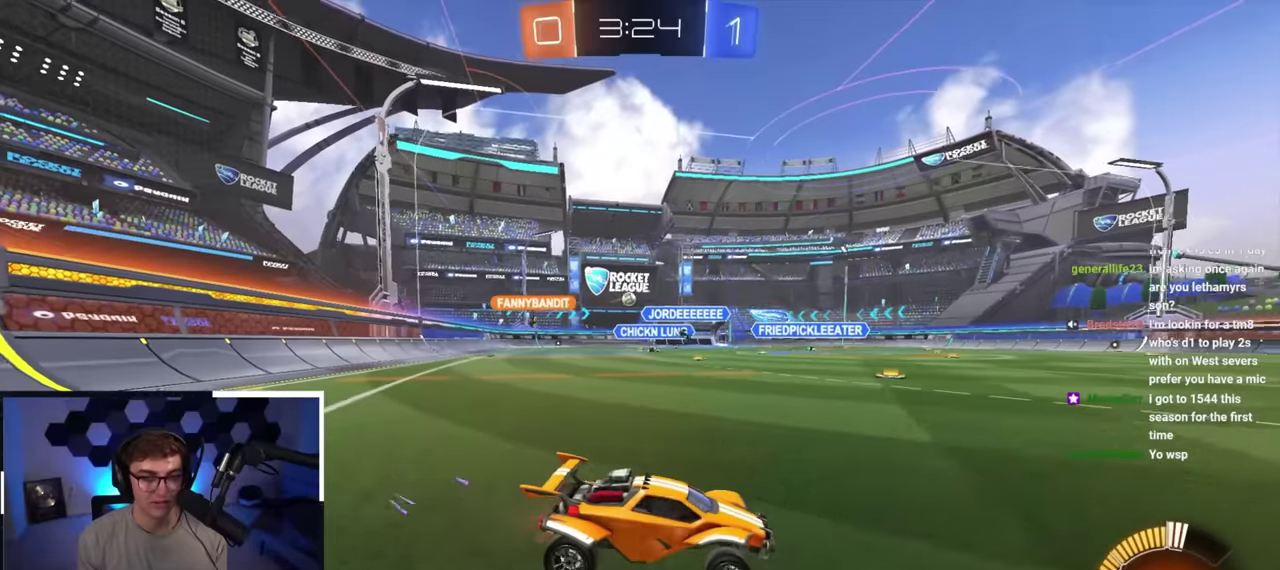
{"dt_ms": 300, "buttons": [], "left_stick": "up-left", "button_events": []}
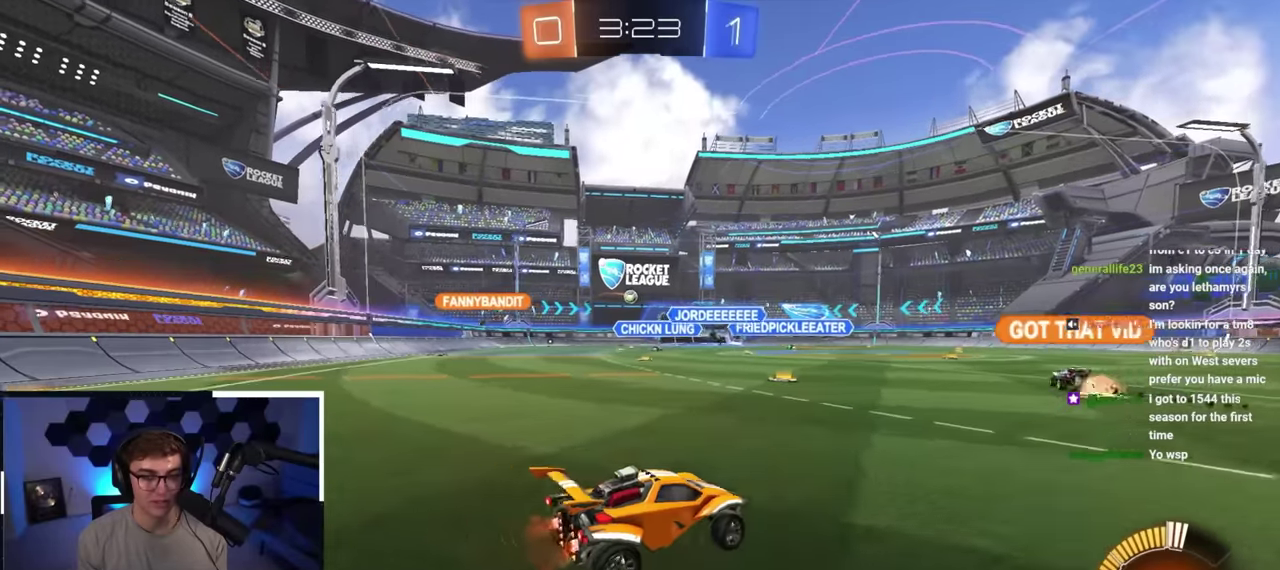
{"dt_ms": 500, "buttons": ["L2"], "left_stick": "center", "button_events": [[83, "L2", "down"]]}
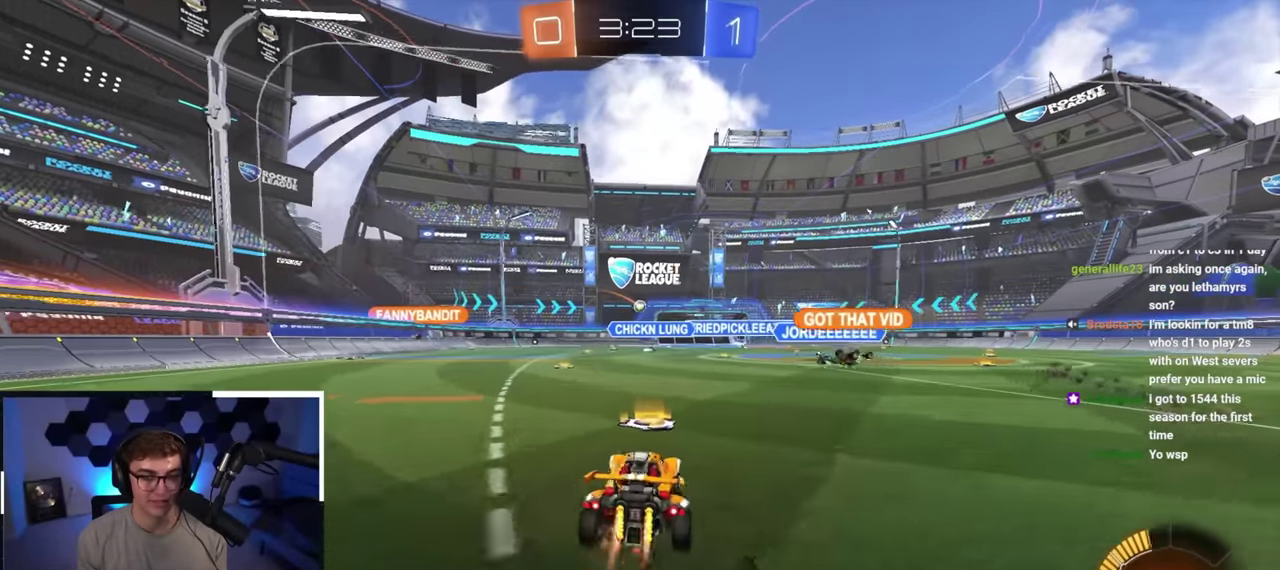
{"dt_ms": 300, "buttons": ["L2"], "left_stick": "up-left", "button_events": []}
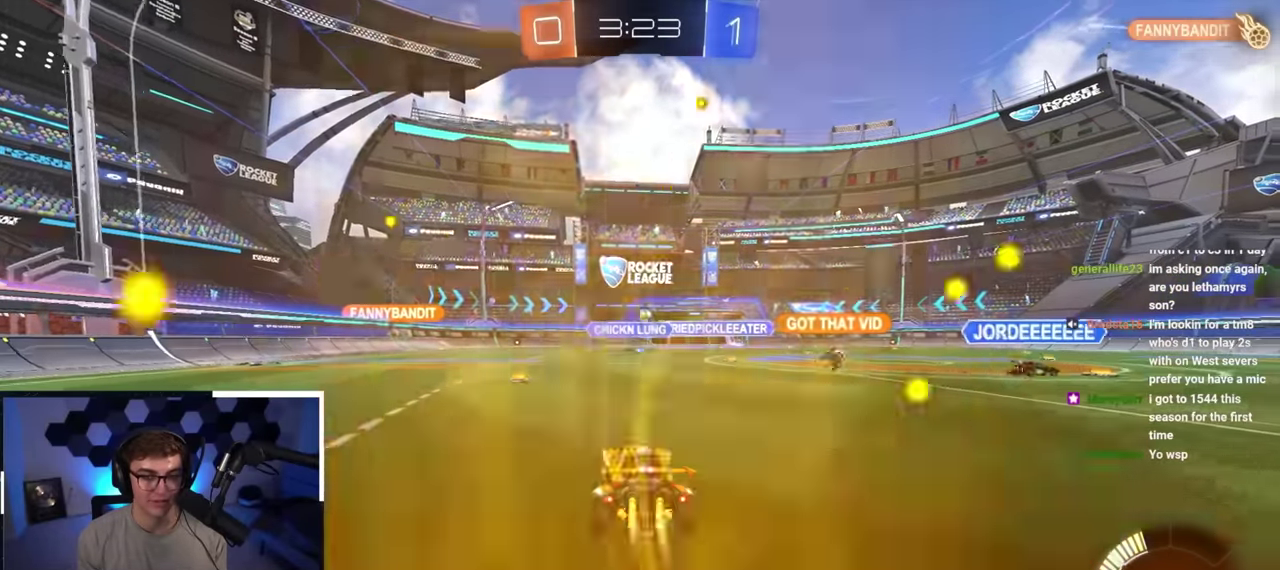
{"dt_ms": 800, "buttons": [], "left_stick": "center", "button_events": [[300, "L2", "up"]]}
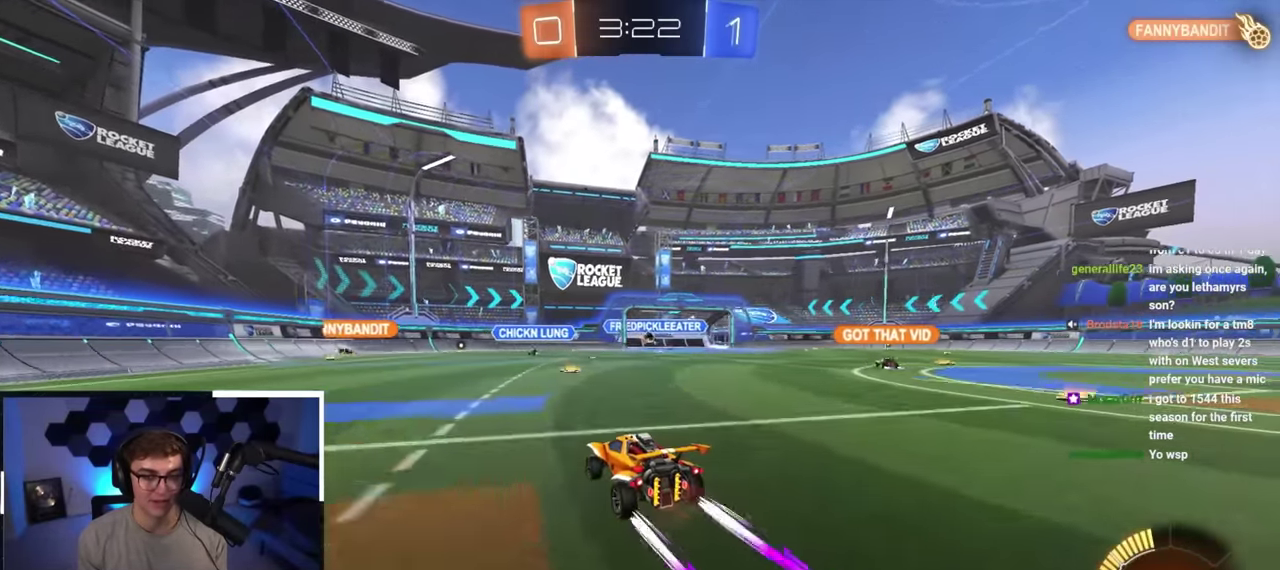
{"dt_ms": 400, "buttons": [], "left_stick": "center", "button_events": []}
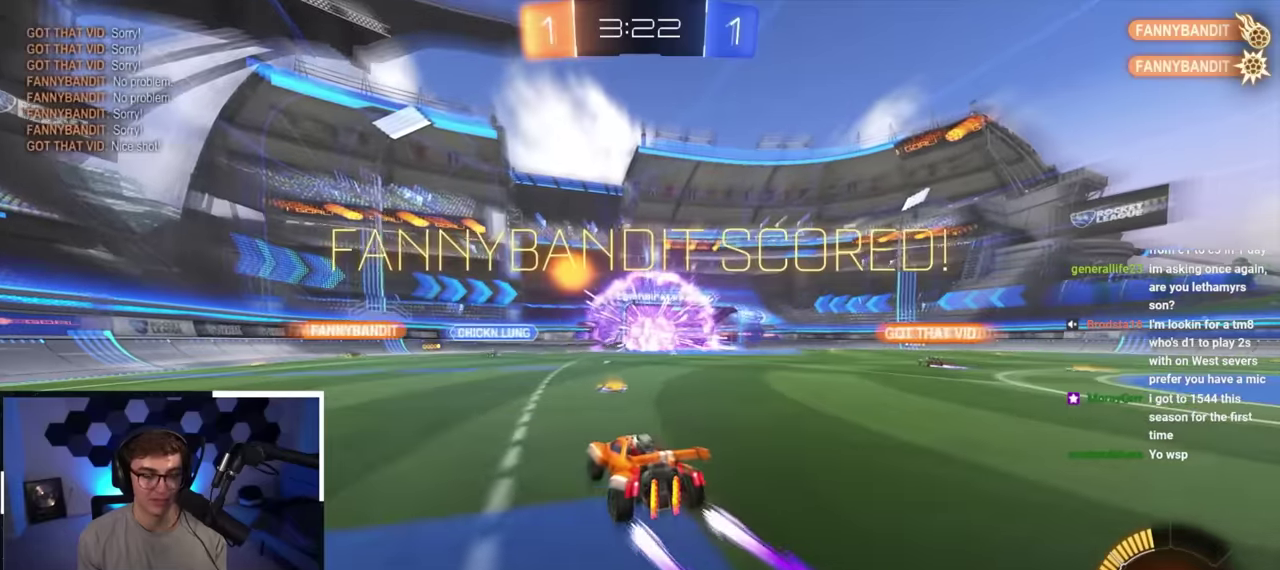
{"dt_ms": 500, "buttons": [], "left_stick": "up", "button_events": []}
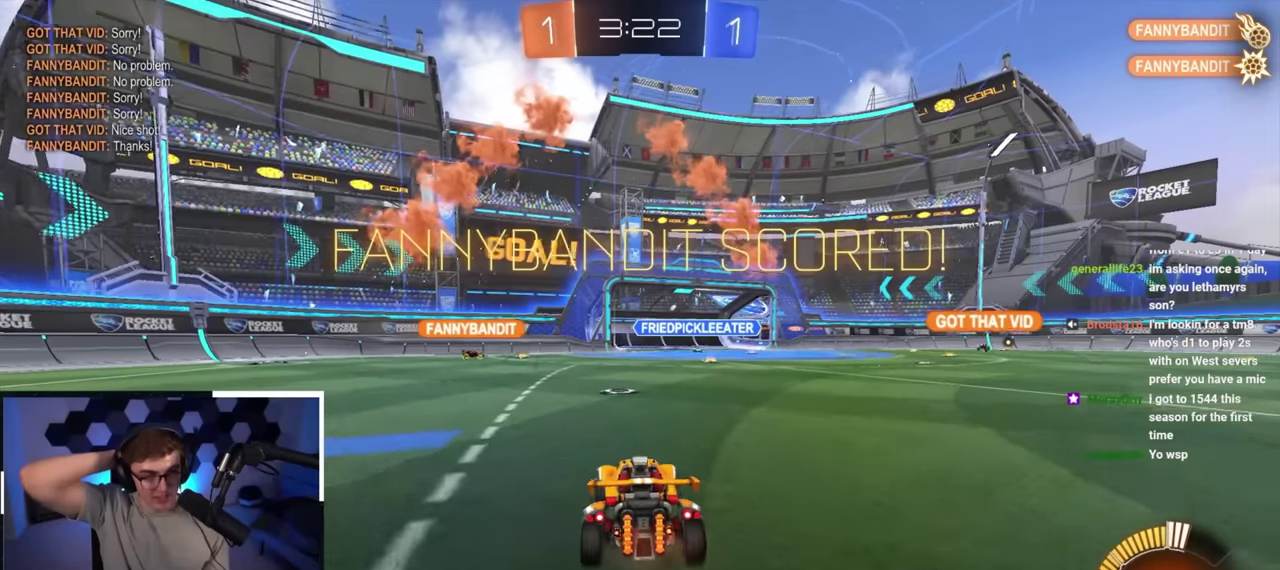
{"dt_ms": 700, "buttons": [], "left_stick": "center", "button_events": []}